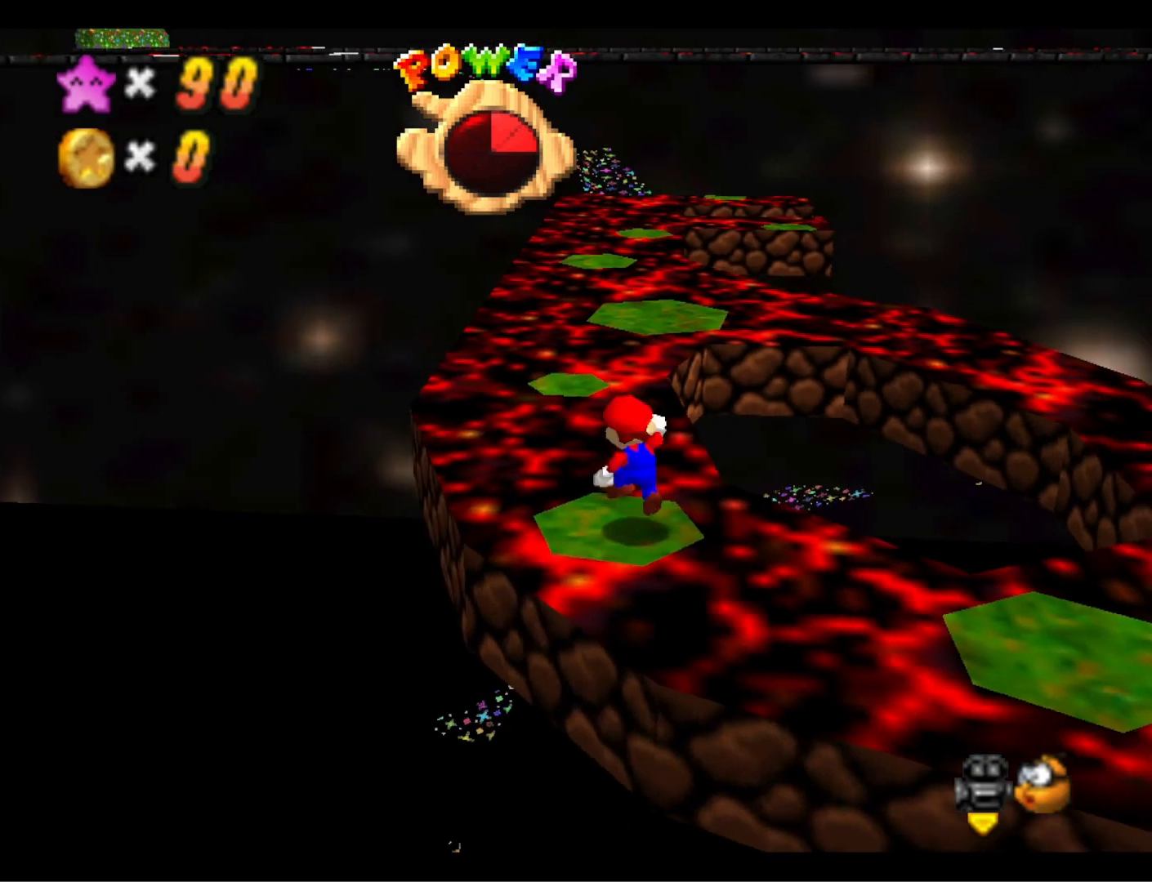
Gameplay with a controller (PlayStation layout); each line is a JSON object with the inputs held at the frame after it. "events" lists button and stick changes between this image and that frame as [ms after this image, input, new state], when the widget could be followed in between.
{"buttons": [], "left_stick": "up-left", "right_stick": "center", "events": [[100, "CROSS", "up"], [200, "left_stick", "down-left"], [333, "left_stick", "center"], [467, "left_stick", "up-left"]]}
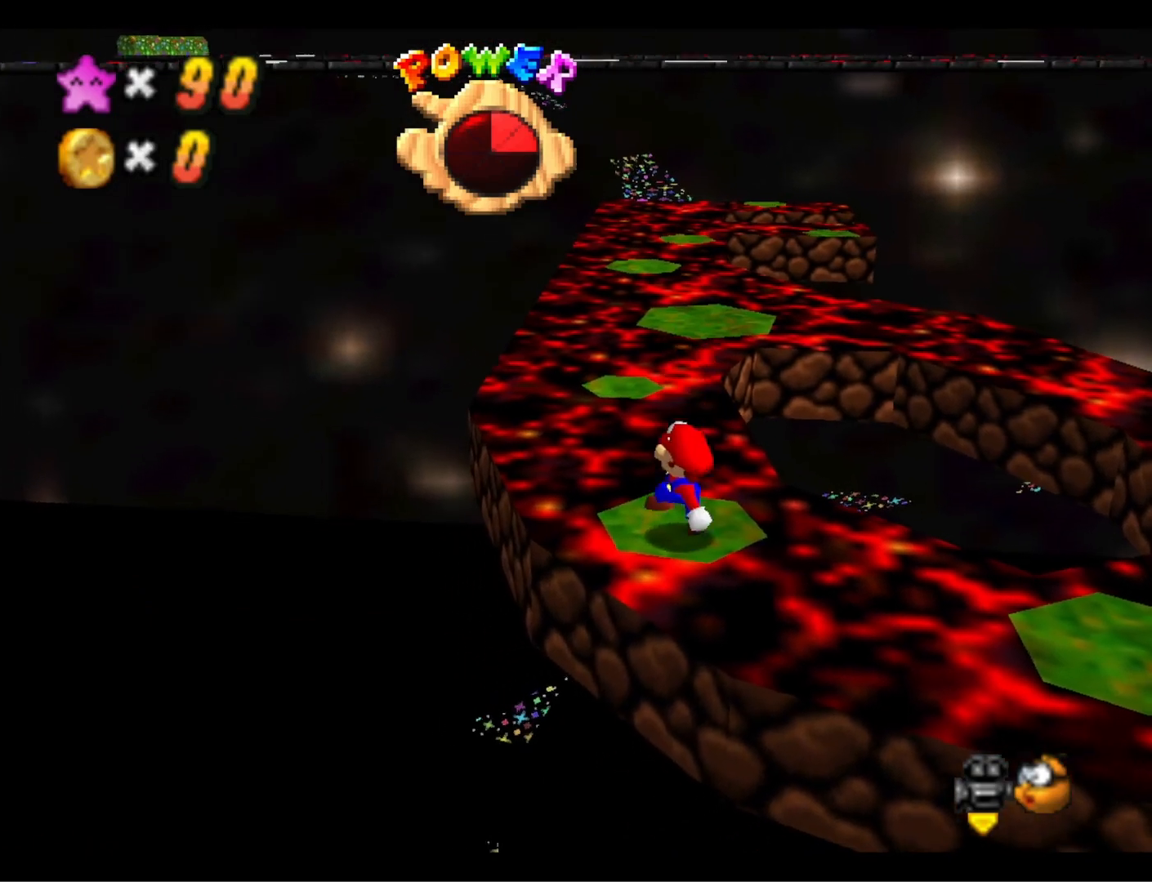
{"buttons": ["CROSS", "L2"], "left_stick": "up", "right_stick": "center", "events": [[233, "left_stick", "up"], [400, "L2", "down"], [467, "CROSS", "down"]]}
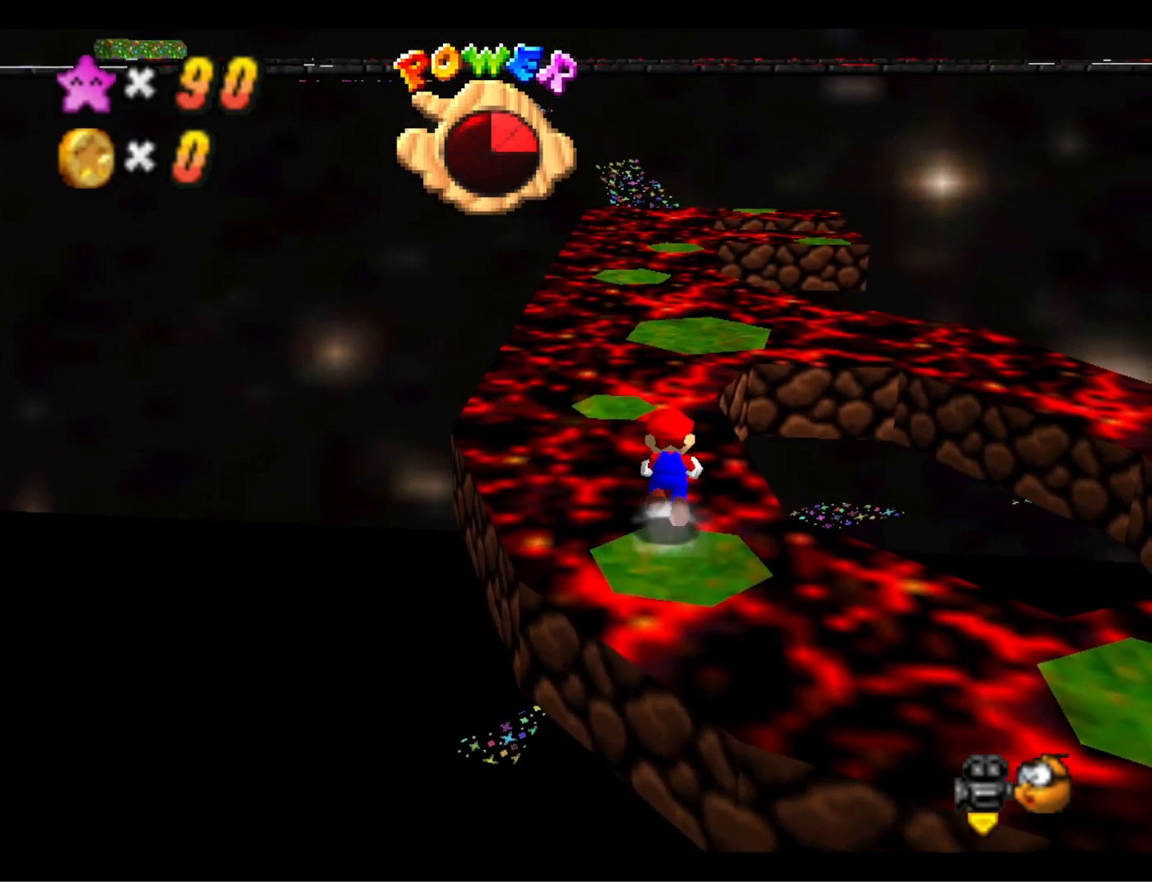
{"buttons": [], "left_stick": "up", "right_stick": "center", "events": [[133, "CROSS", "up"], [133, "L2", "up"]]}
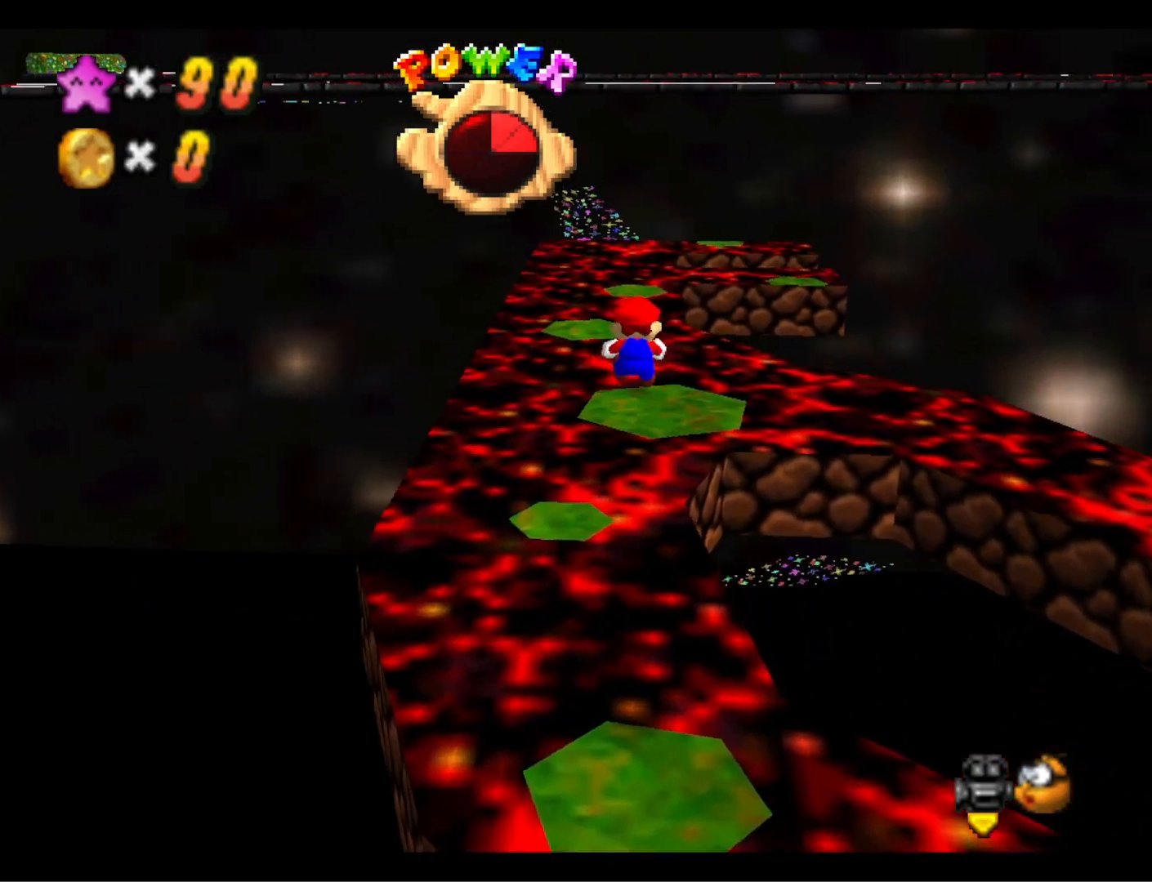
{"buttons": [], "left_stick": "up", "right_stick": "center", "events": [[200, "left_stick", "center"], [367, "left_stick", "up"]]}
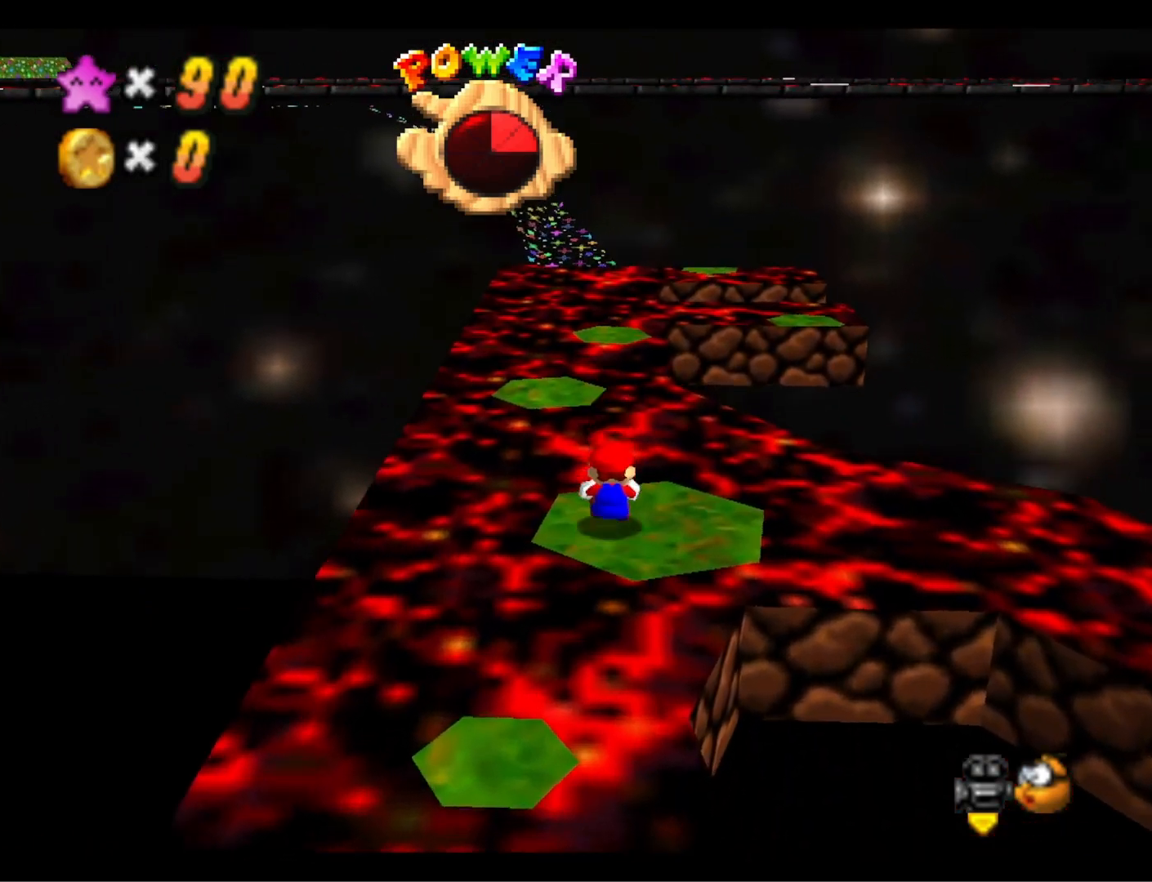
{"buttons": [], "left_stick": "down", "right_stick": "center", "events": [[33, "L2", "down"], [67, "CROSS", "down"], [233, "CROSS", "up"], [233, "L2", "up"], [300, "left_stick", "up-left"], [433, "left_stick", "down"]]}
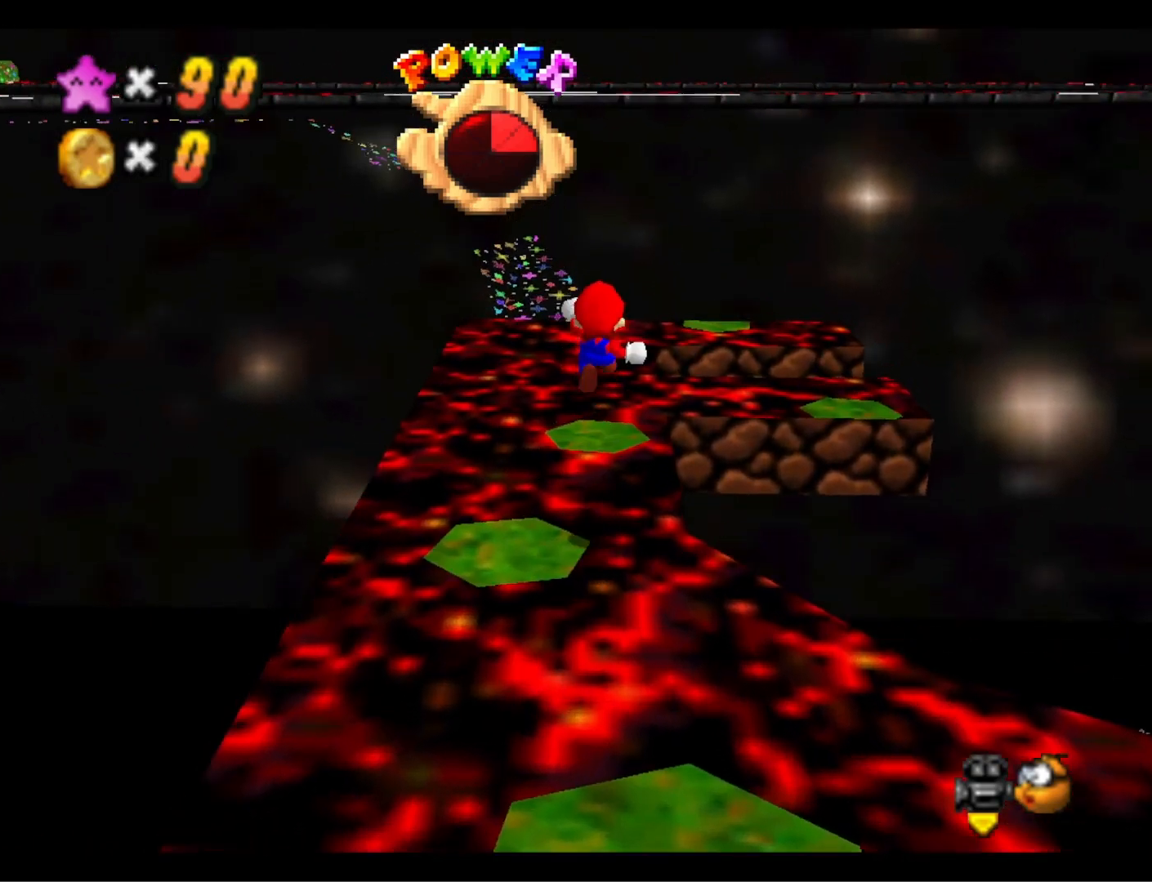
{"buttons": [], "left_stick": "down", "right_stick": "center", "events": []}
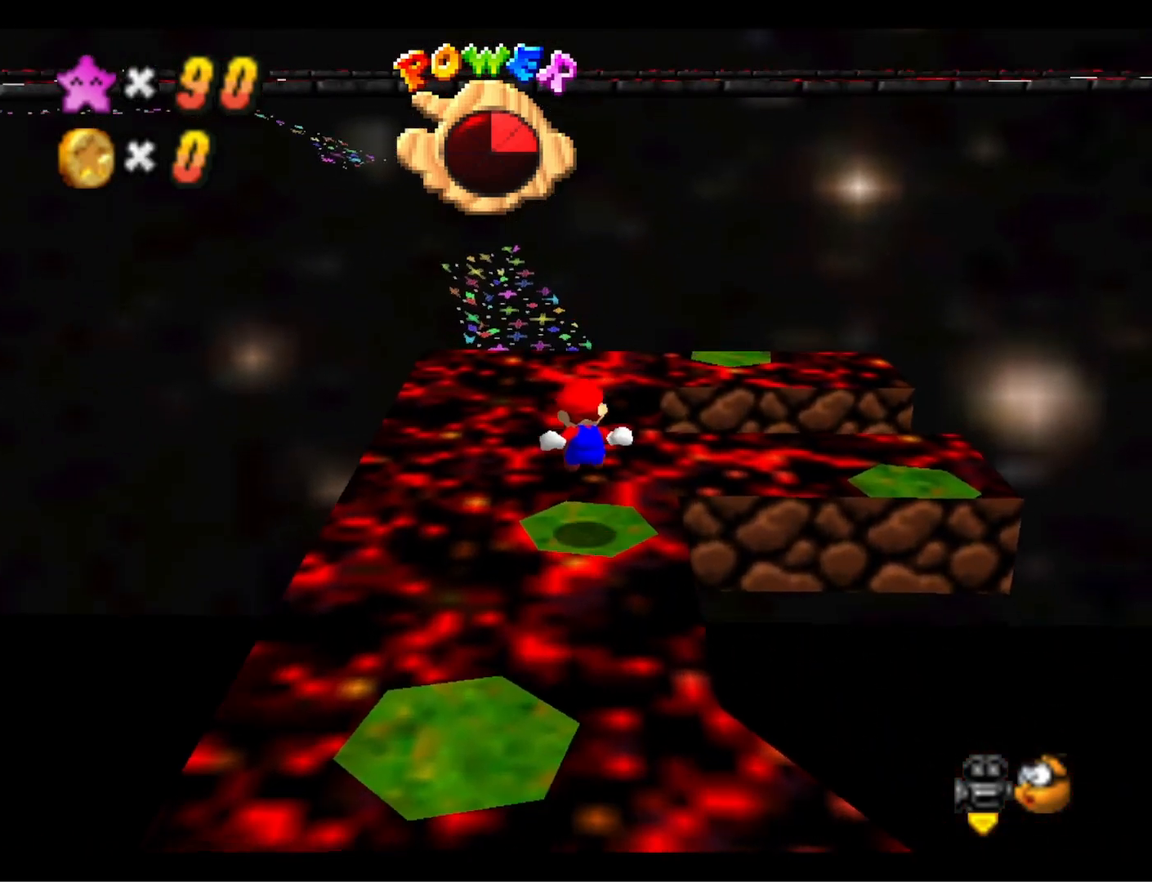
{"buttons": [], "left_stick": "up-left", "right_stick": "center", "events": [[67, "L2", "down"], [67, "left_stick", "up-left"], [133, "CROSS", "down"], [267, "CROSS", "up"], [267, "L2", "up"]]}
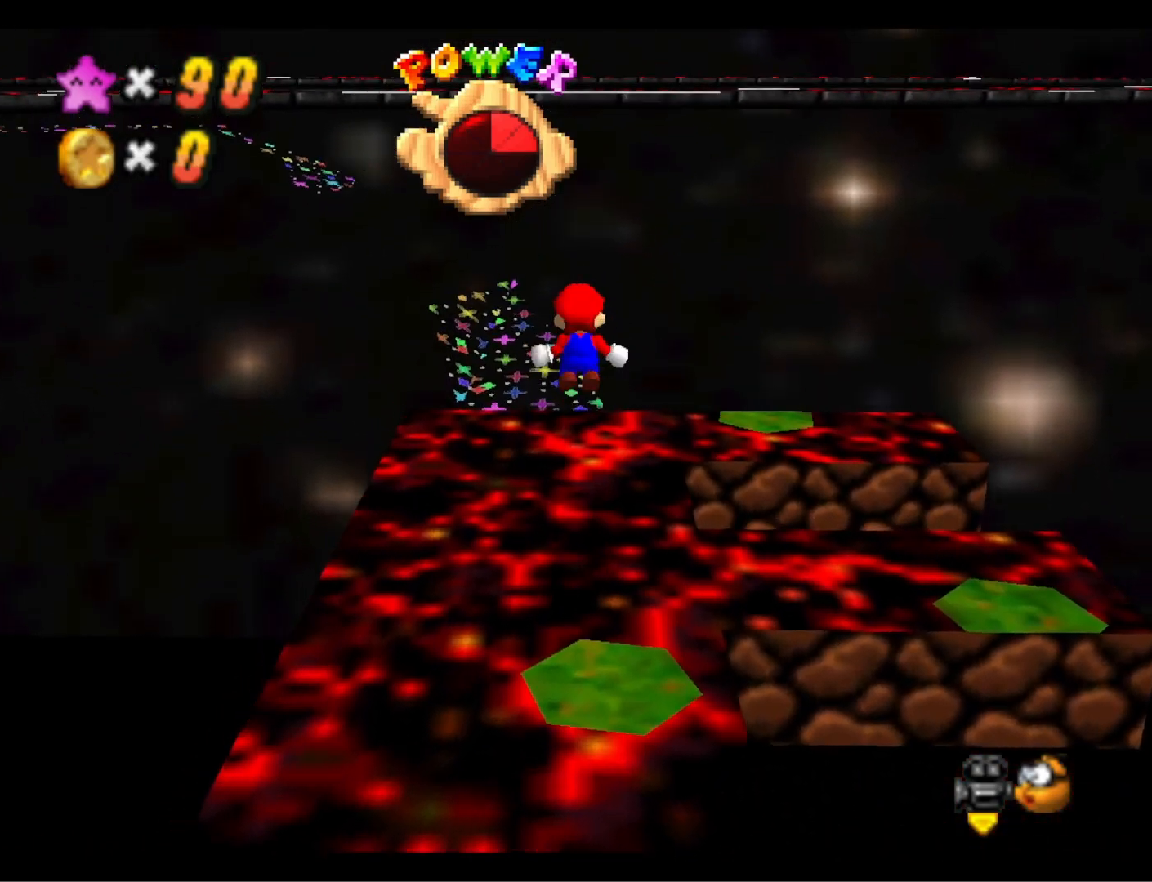
{"buttons": [], "left_stick": "down-left", "right_stick": "center", "events": [[367, "left_stick", "down-left"]]}
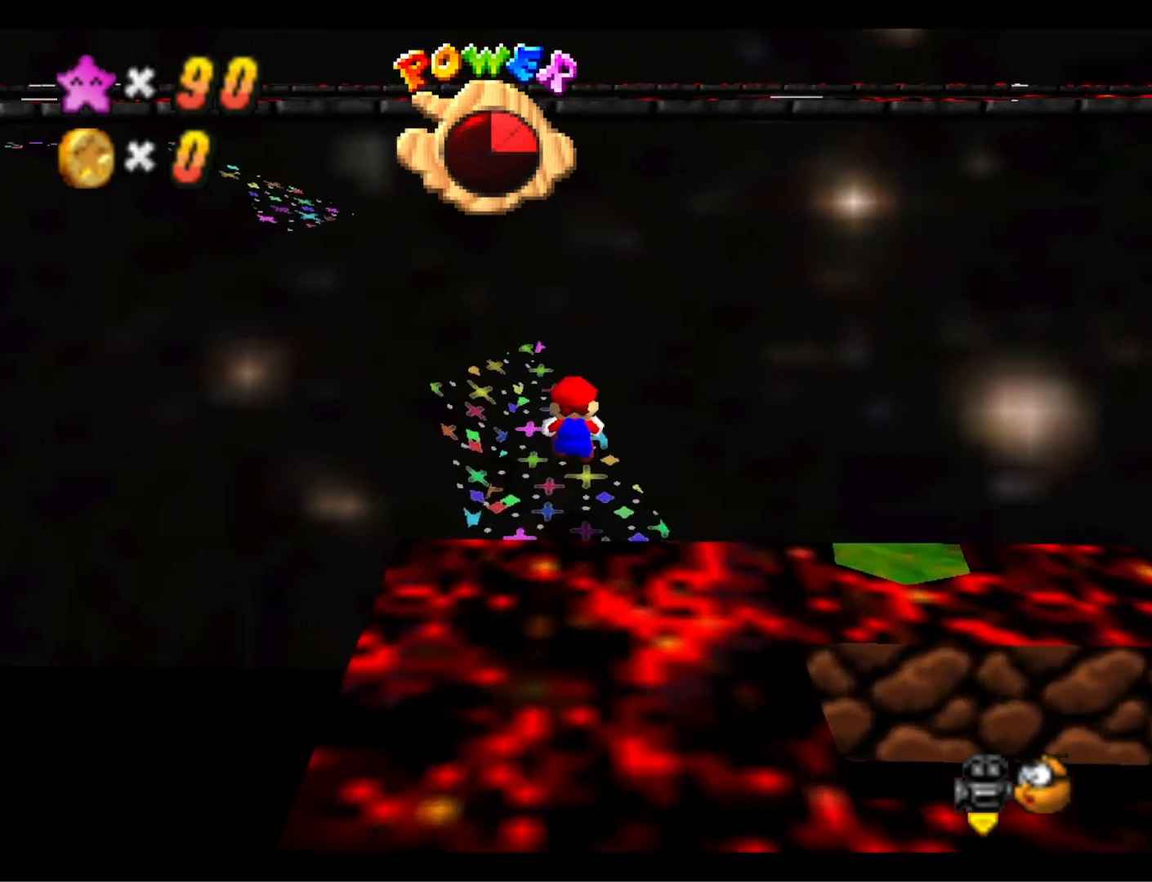
{"buttons": [], "left_stick": "up-left", "right_stick": "center", "events": [[133, "left_stick", "center"], [133, "right_stick", "right"], [200, "right_stick", "down-right"], [367, "right_stick", "center"], [500, "left_stick", "up-left"]]}
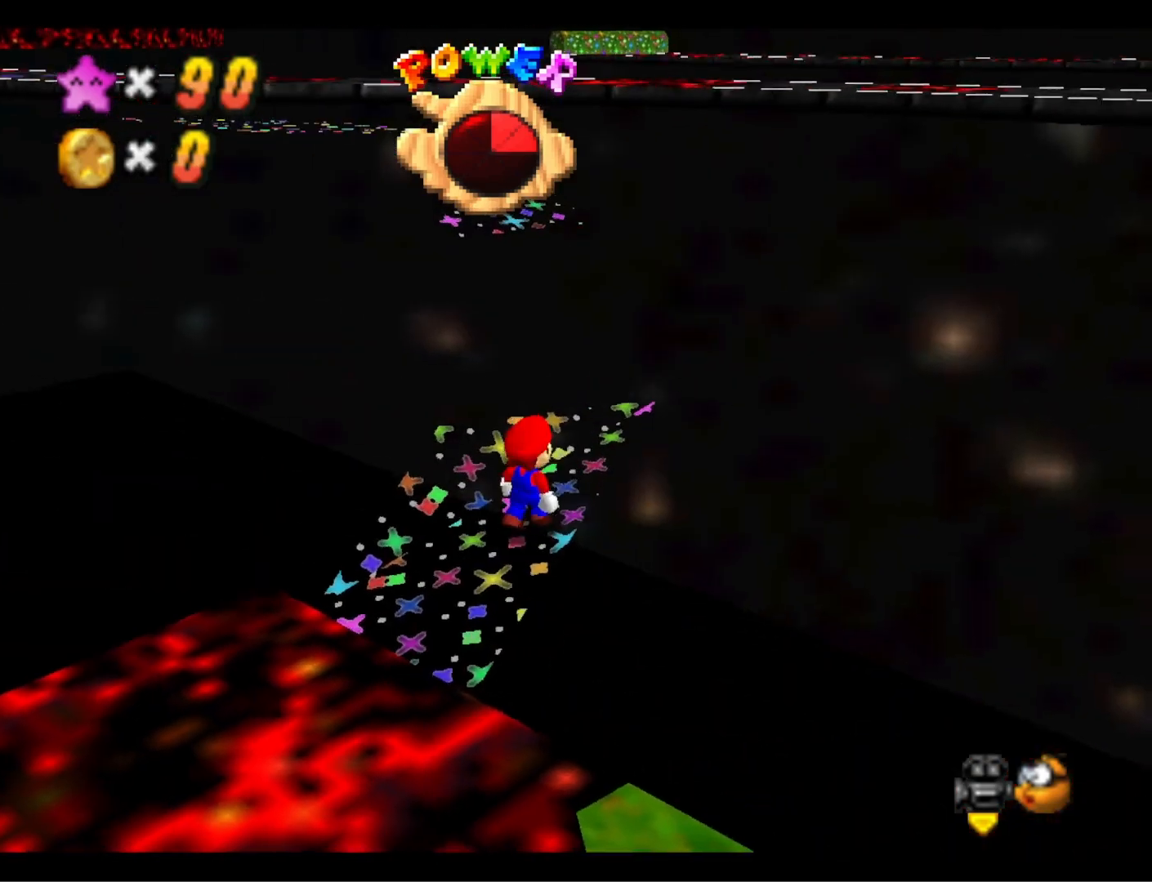
{"buttons": ["CROSS"], "left_stick": "down", "right_stick": "center", "events": [[200, "CROSS", "down"], [200, "left_stick", "center"], [267, "left_stick", "down"]]}
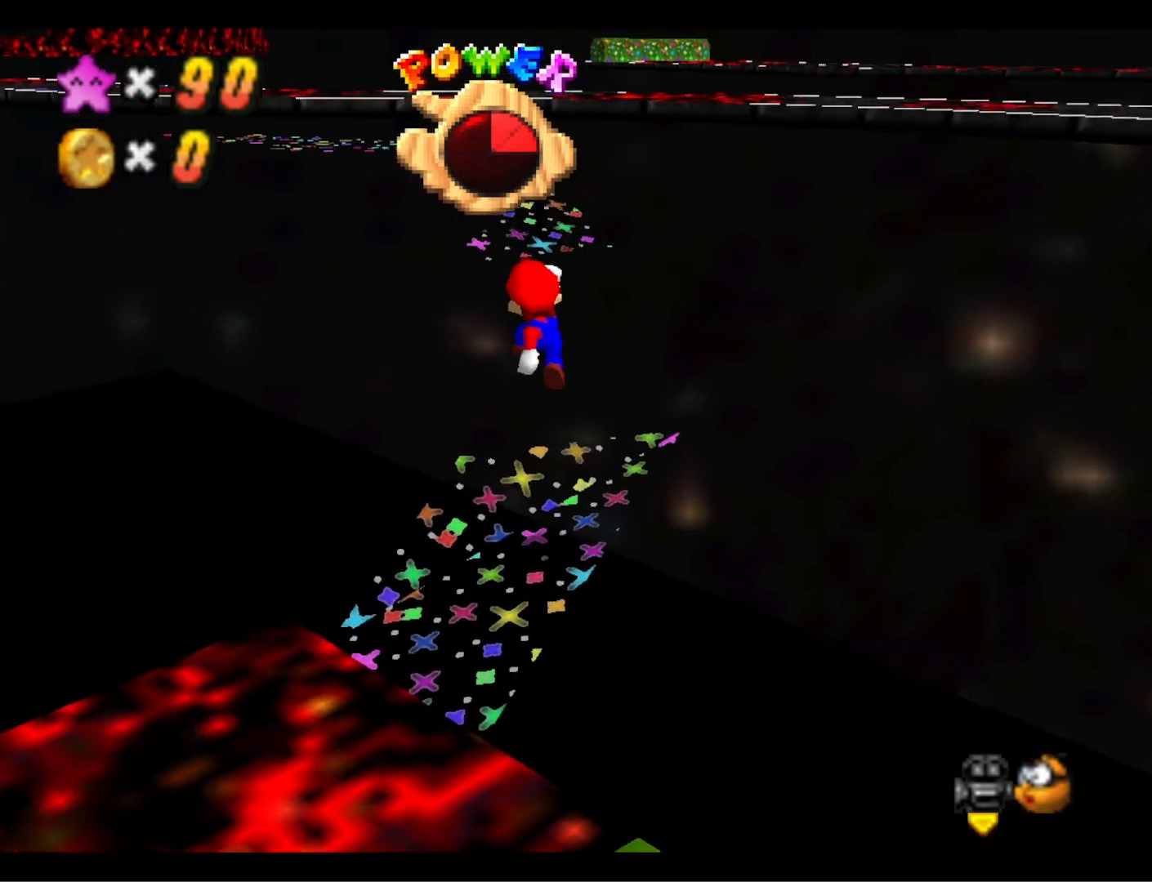
{"buttons": ["CROSS"], "left_stick": "up", "right_stick": "center", "events": [[167, "left_stick", "up-right"], [300, "left_stick", "up"], [333, "SQUARE", "down"], [500, "SQUARE", "up"]]}
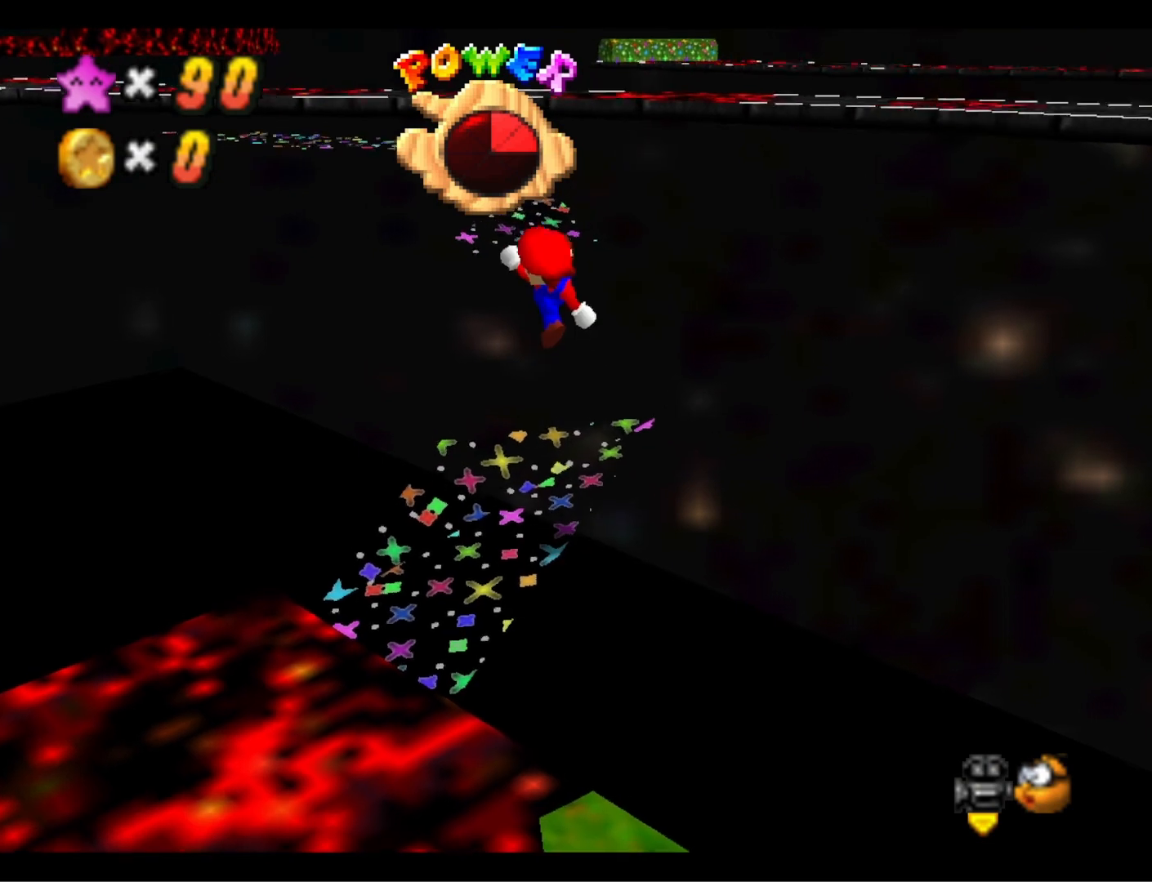
{"buttons": ["CROSS"], "left_stick": "up", "right_stick": "center", "events": [[33, "CROSS", "up"], [400, "CROSS", "down"]]}
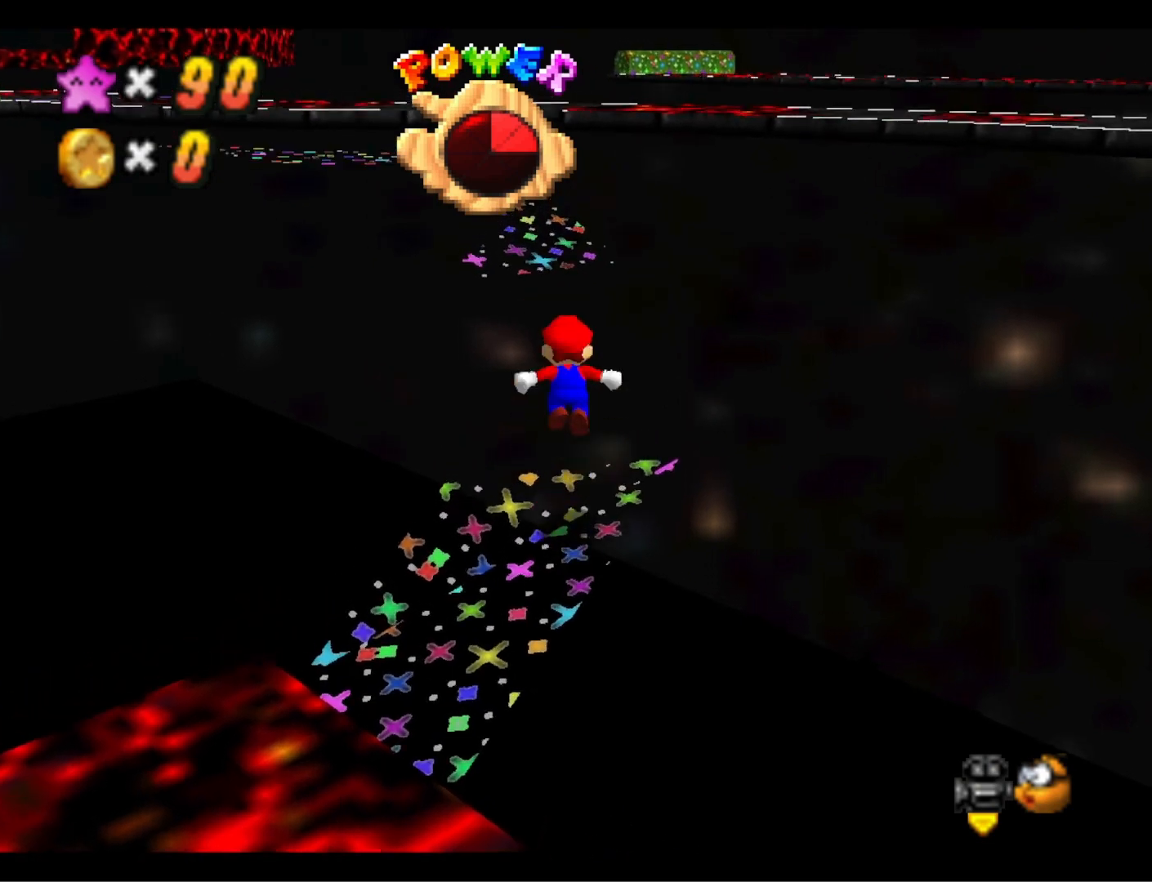
{"buttons": ["CROSS"], "left_stick": "down", "right_stick": "center", "events": [[367, "left_stick", "down"]]}
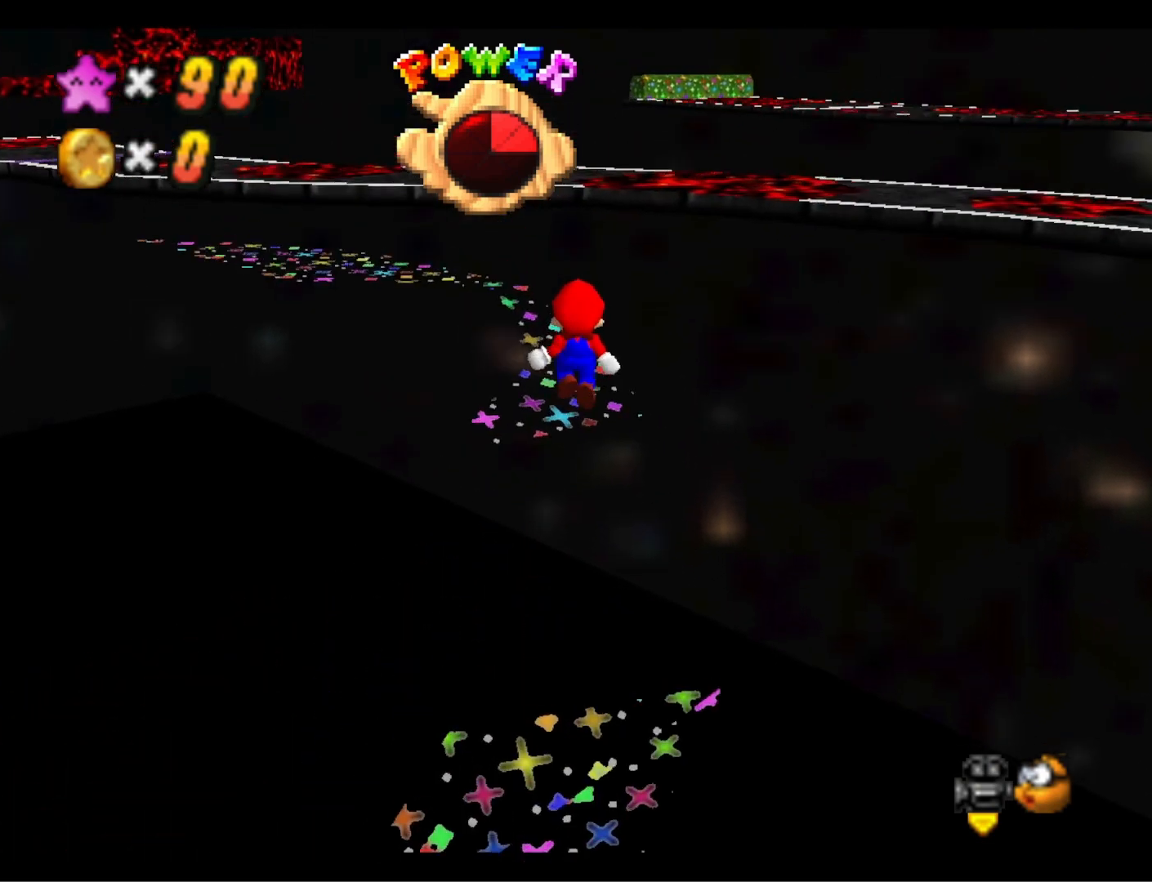
{"buttons": [], "left_stick": "center", "right_stick": "down-right", "events": [[33, "SQUARE", "down"], [67, "left_stick", "up"], [200, "left_stick", "center"], [267, "CROSS", "up"], [267, "SQUARE", "up"], [500, "right_stick", "down-right"]]}
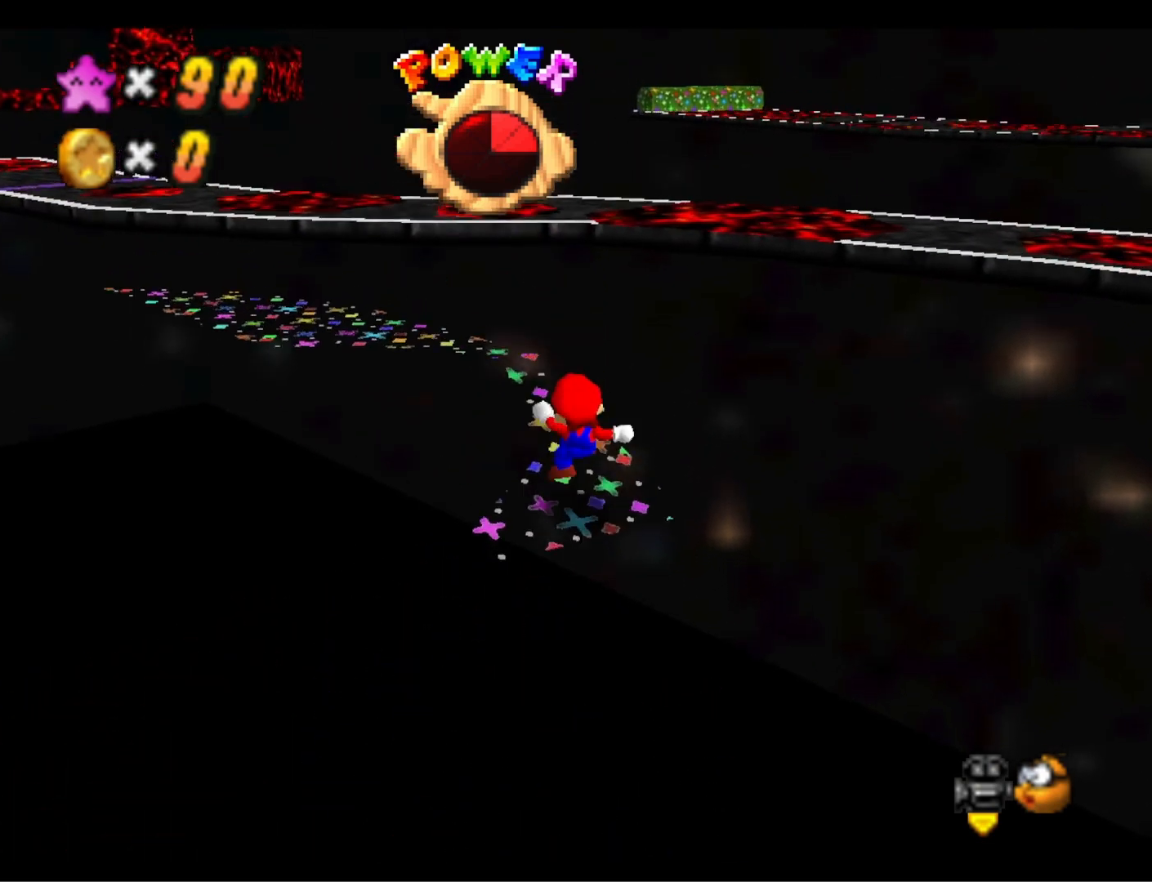
{"buttons": [], "left_stick": "up-right", "right_stick": "center", "events": [[133, "right_stick", "center"], [267, "left_stick", "up"], [400, "CROSS", "down"], [400, "left_stick", "center"], [467, "left_stick", "up-right"], [500, "CROSS", "up"]]}
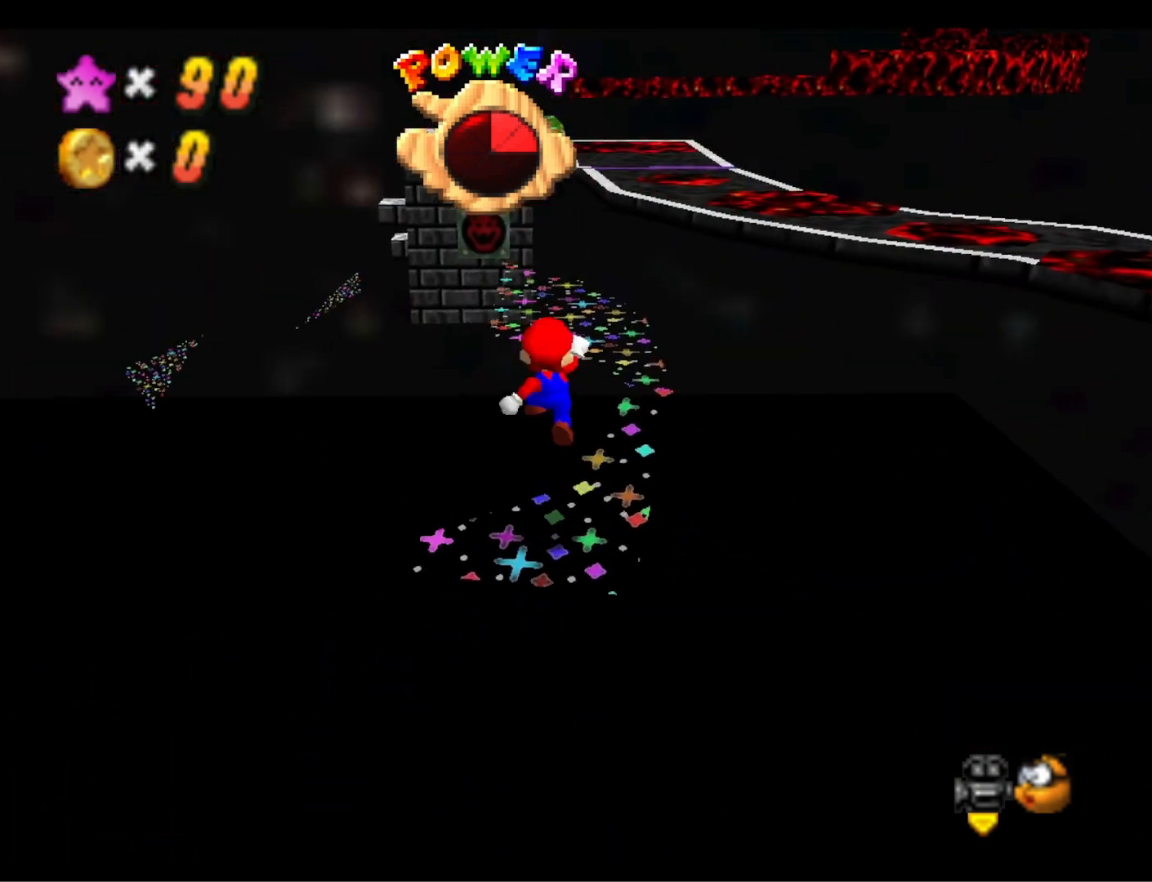
{"buttons": ["CROSS"], "left_stick": "up", "right_stick": "center", "events": [[400, "left_stick", "up"], [433, "CROSS", "down"]]}
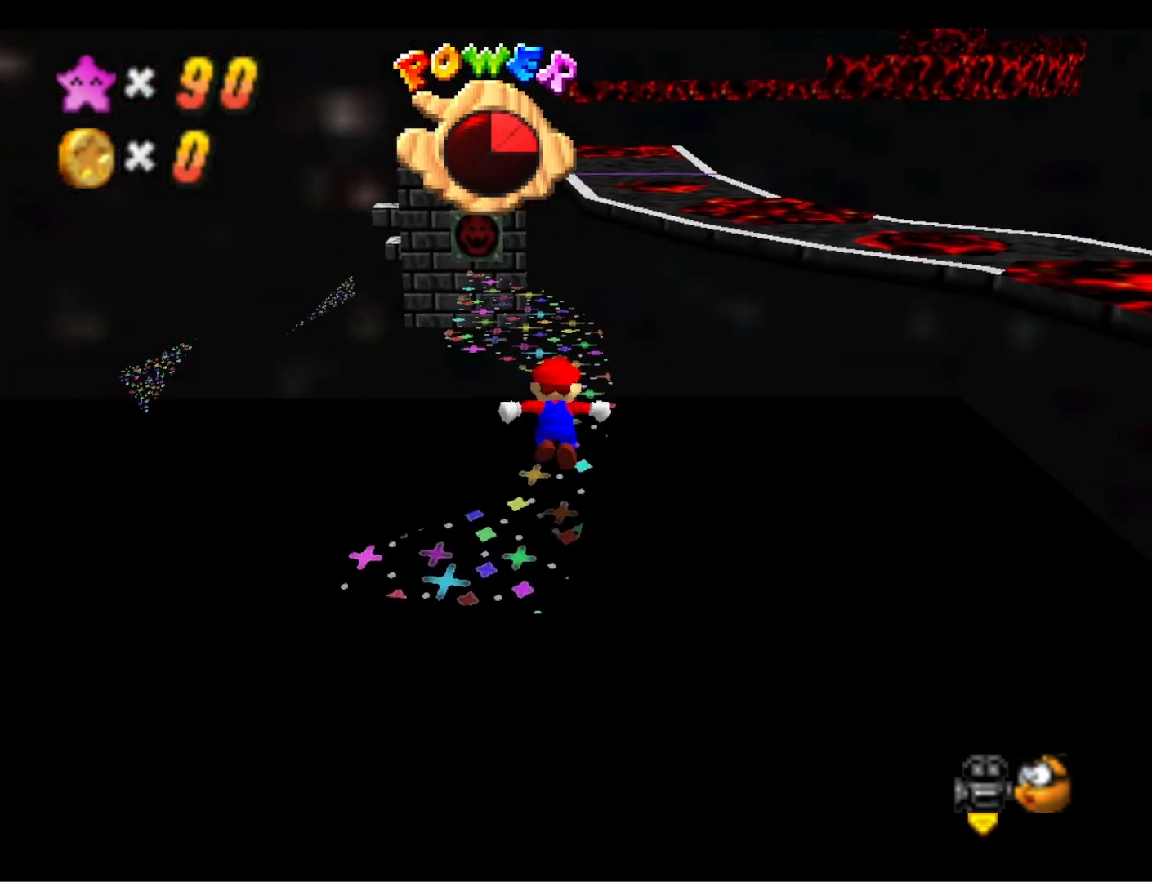
{"buttons": ["CROSS"], "left_stick": "up", "right_stick": "center", "events": []}
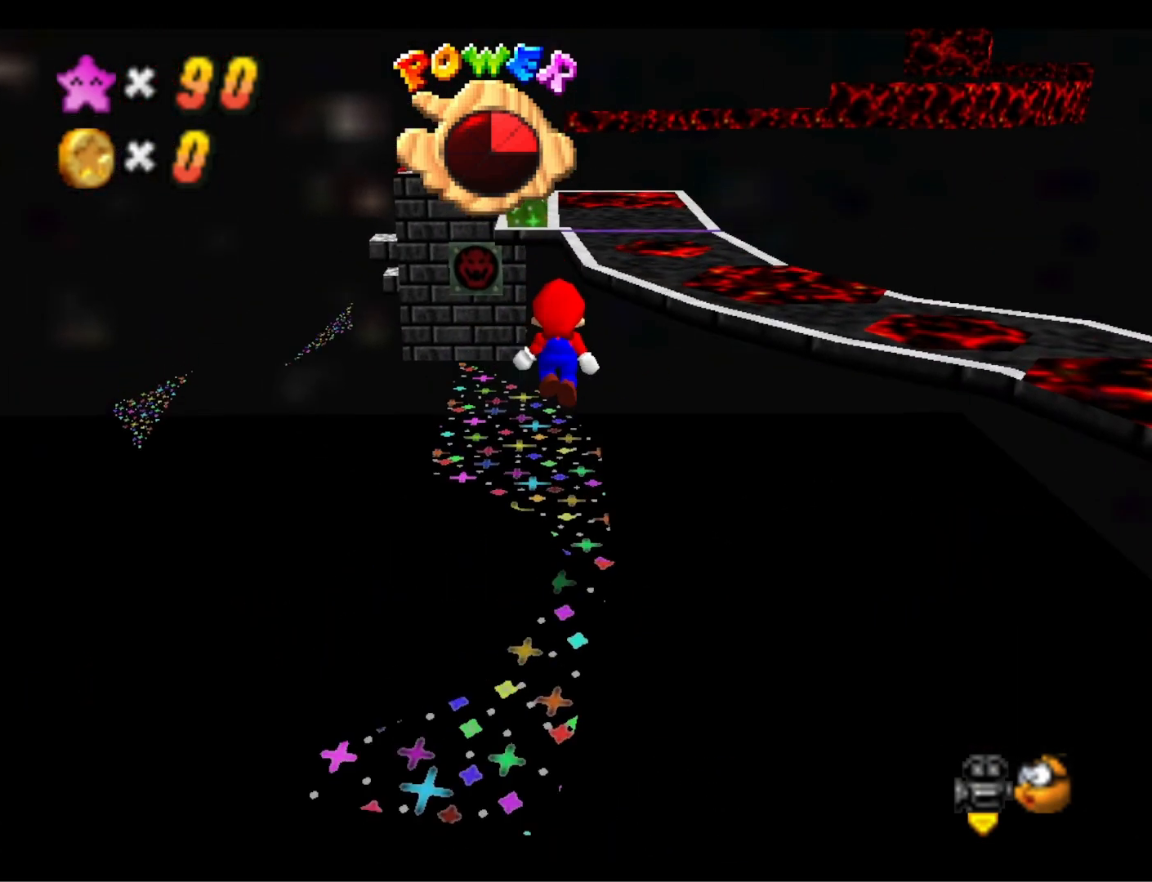
{"buttons": [], "left_stick": "up-left", "right_stick": "center", "events": [[100, "left_stick", "center"], [233, "CROSS", "up"], [267, "left_stick", "up-left"]]}
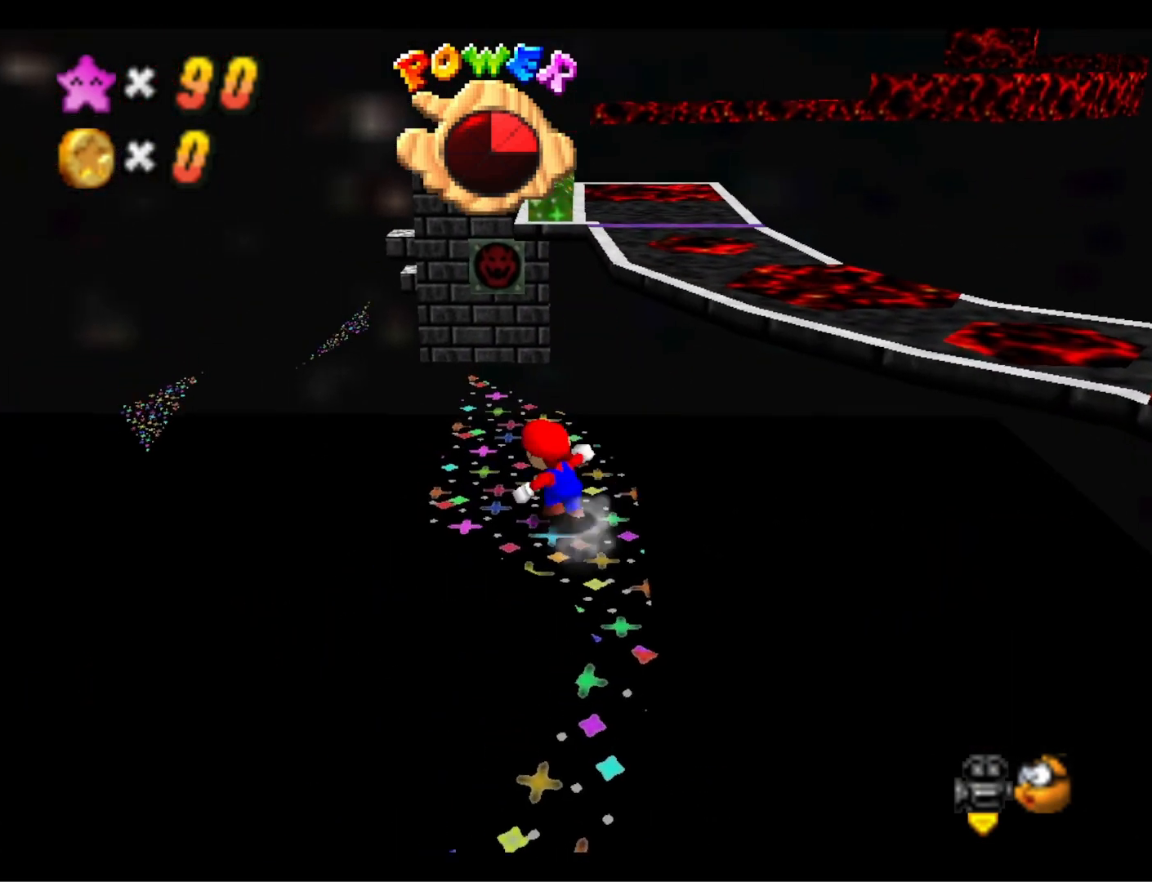
{"buttons": ["L2"], "left_stick": "up", "right_stick": "center", "events": [[200, "left_stick", "up"], [467, "L2", "down"]]}
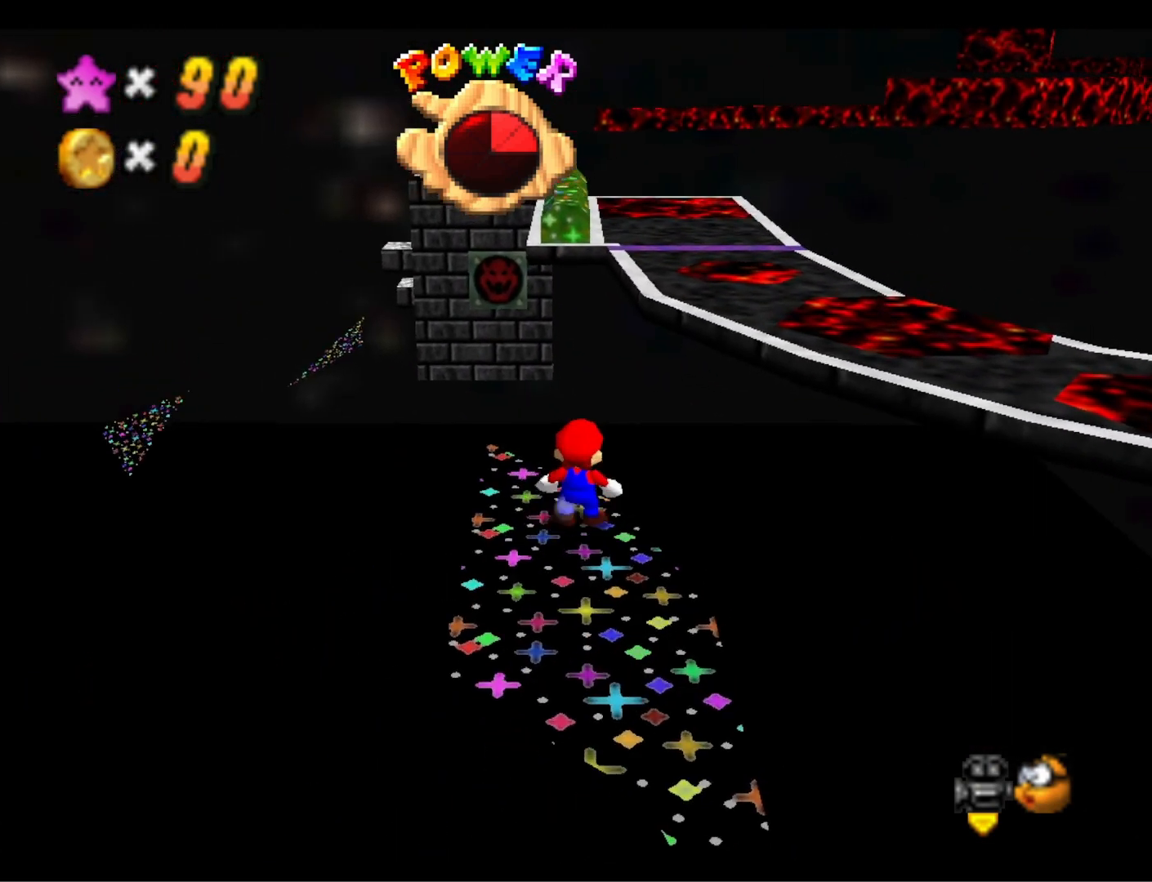
{"buttons": [], "left_stick": "center", "right_stick": "center", "events": [[33, "CROSS", "down"], [33, "left_stick", "up-right"], [167, "L2", "up"], [200, "CROSS", "up"], [500, "left_stick", "center"]]}
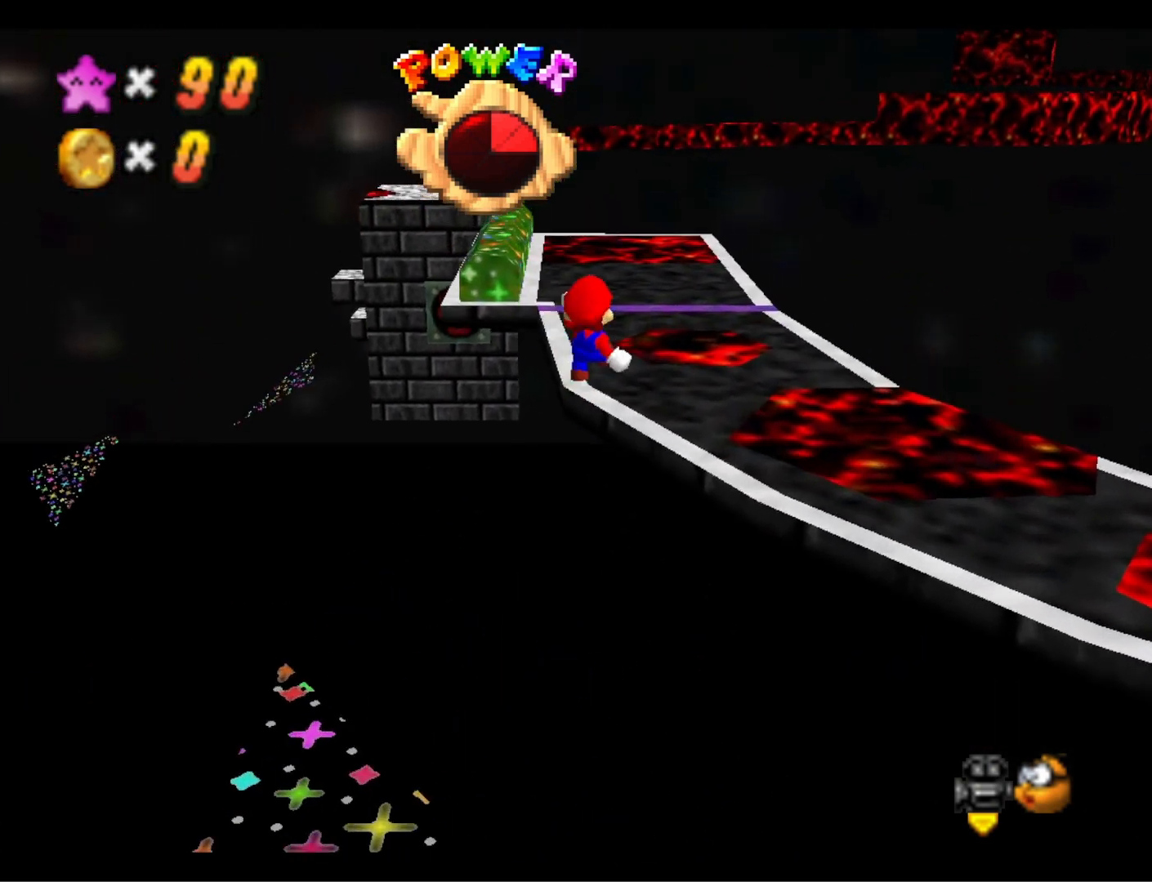
{"buttons": [], "left_stick": "center", "right_stick": "center", "events": [[67, "left_stick", "down-left"], [300, "left_stick", "left"], [433, "left_stick", "center"]]}
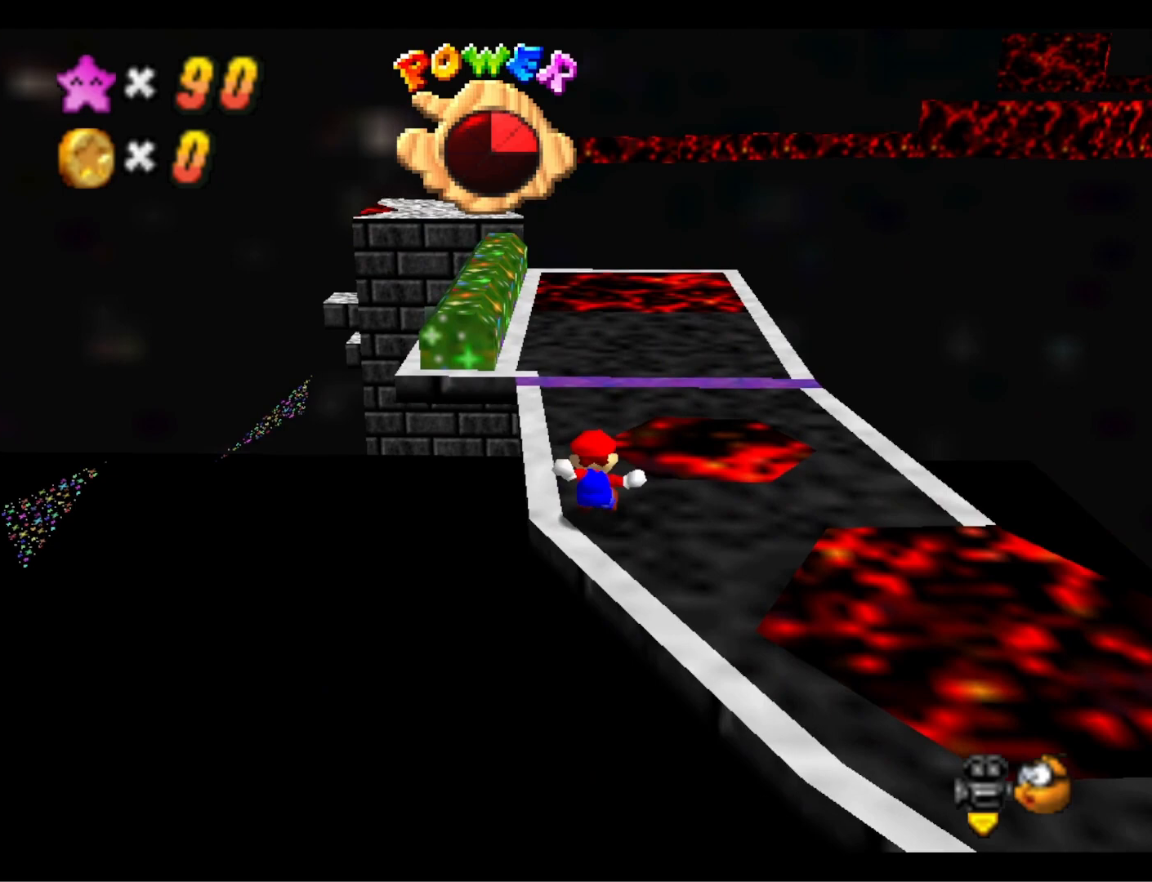
{"buttons": [], "left_stick": "up-left", "right_stick": "center", "events": [[167, "left_stick", "up-left"]]}
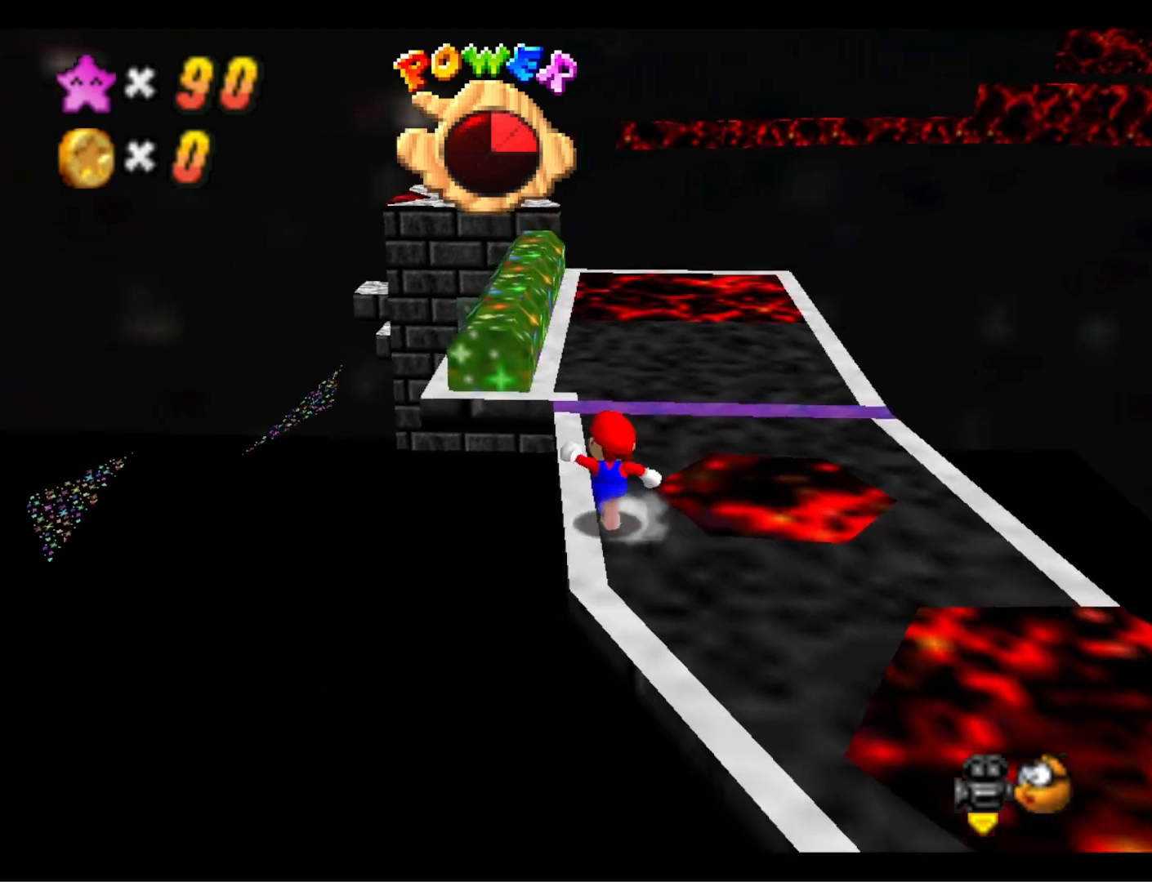
{"buttons": ["CROSS"], "left_stick": "up-left", "right_stick": "center", "events": [[200, "CROSS", "down"]]}
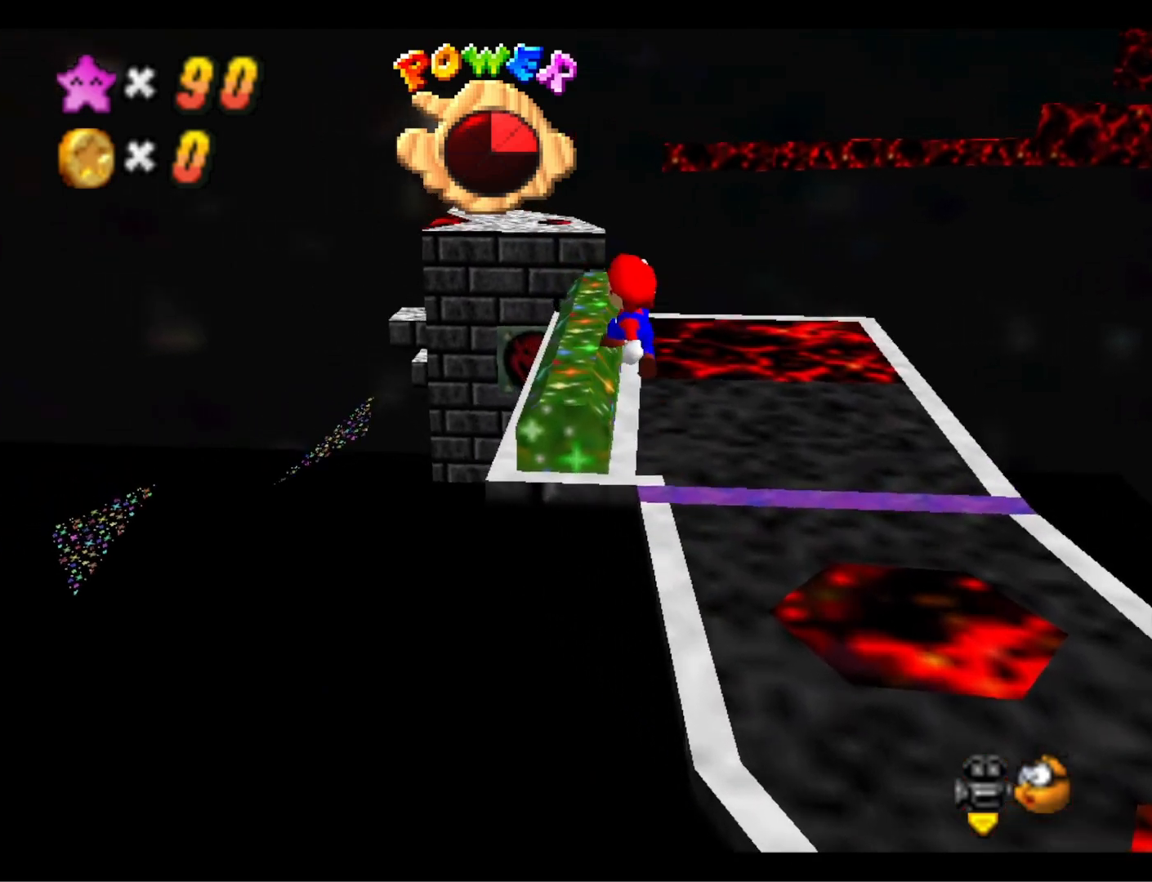
{"buttons": ["CROSS", "SQUARE"], "left_stick": "up-right", "right_stick": "center", "events": [[133, "left_stick", "down-right"], [333, "SQUARE", "down"], [333, "left_stick", "center"], [500, "left_stick", "up-right"]]}
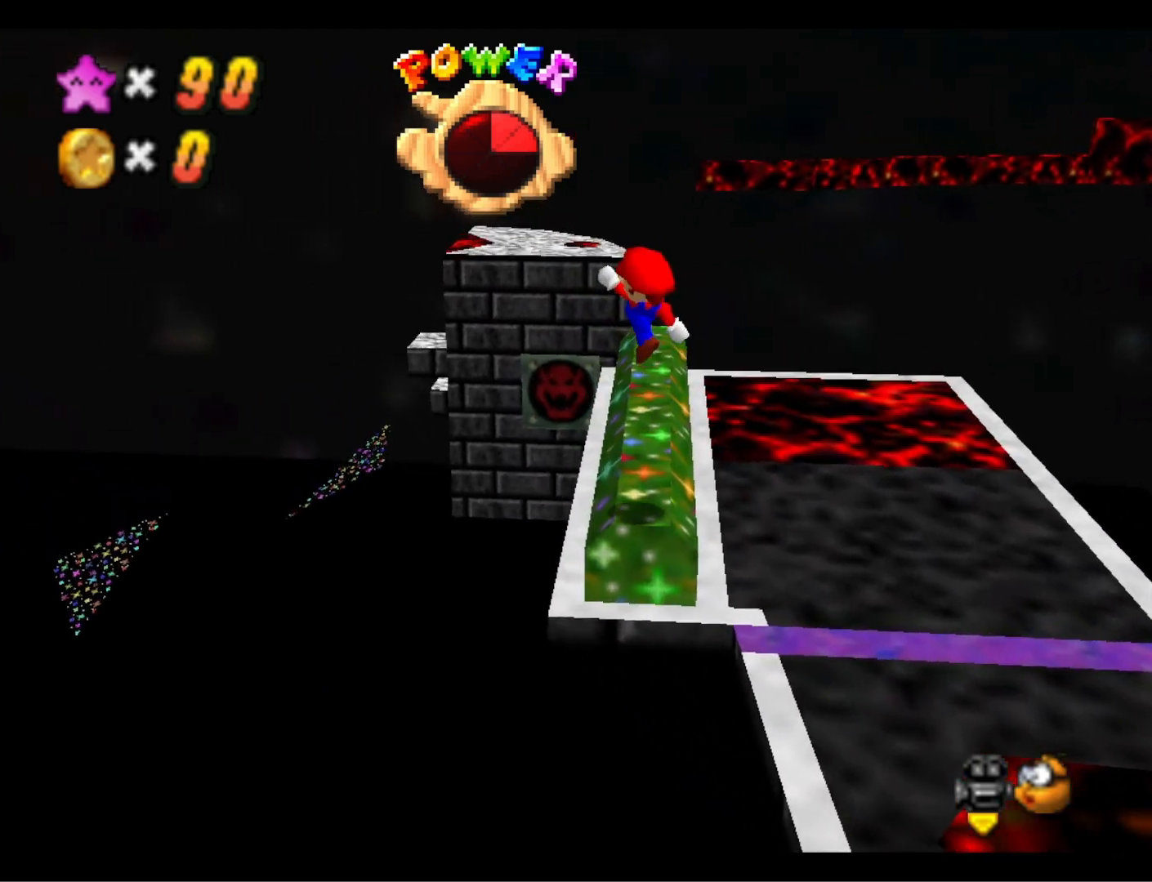
{"buttons": [], "left_stick": "center", "right_stick": "down-left", "events": [[100, "left_stick", "right"], [133, "CROSS", "up"], [133, "SQUARE", "up"], [267, "left_stick", "center"], [267, "right_stick", "down-left"]]}
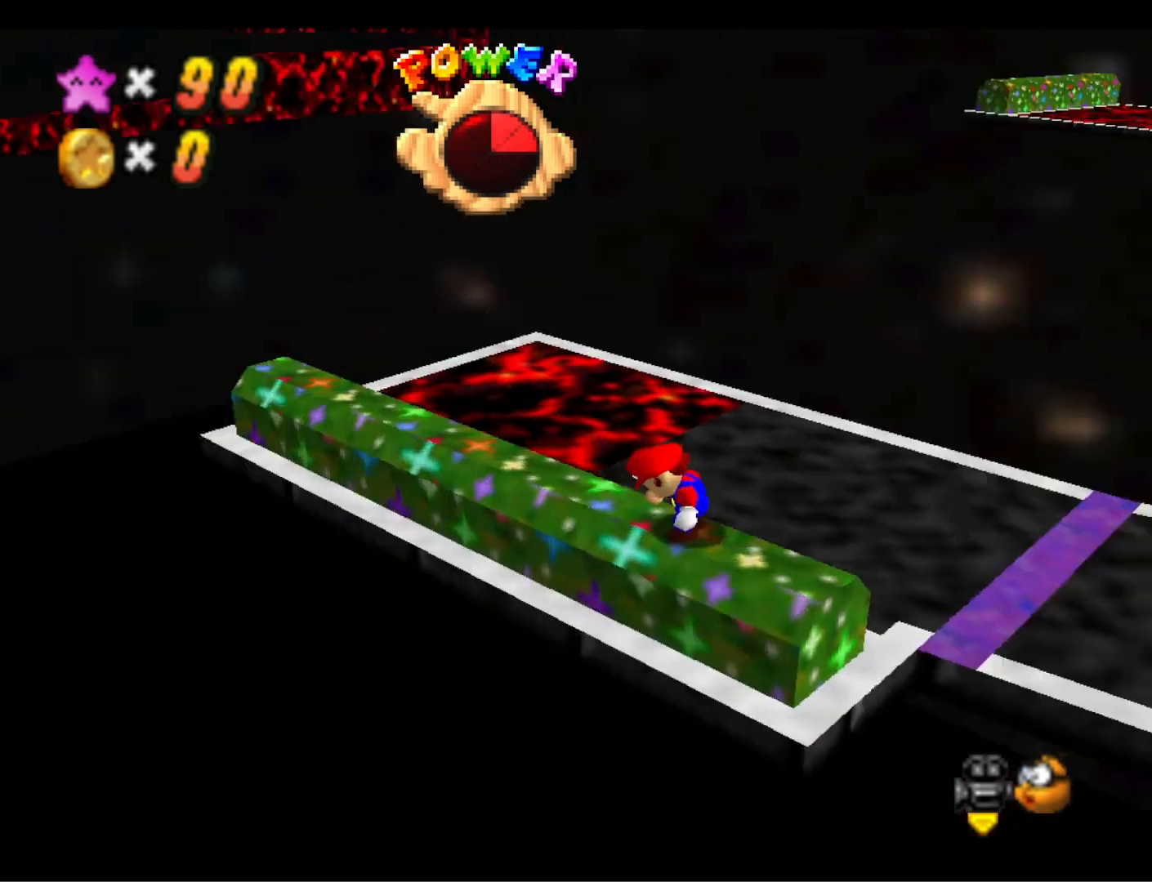
{"buttons": [], "left_stick": "center", "right_stick": "center", "events": [[100, "right_stick", "center"], [167, "right_stick", "down-left"], [300, "right_stick", "center"]]}
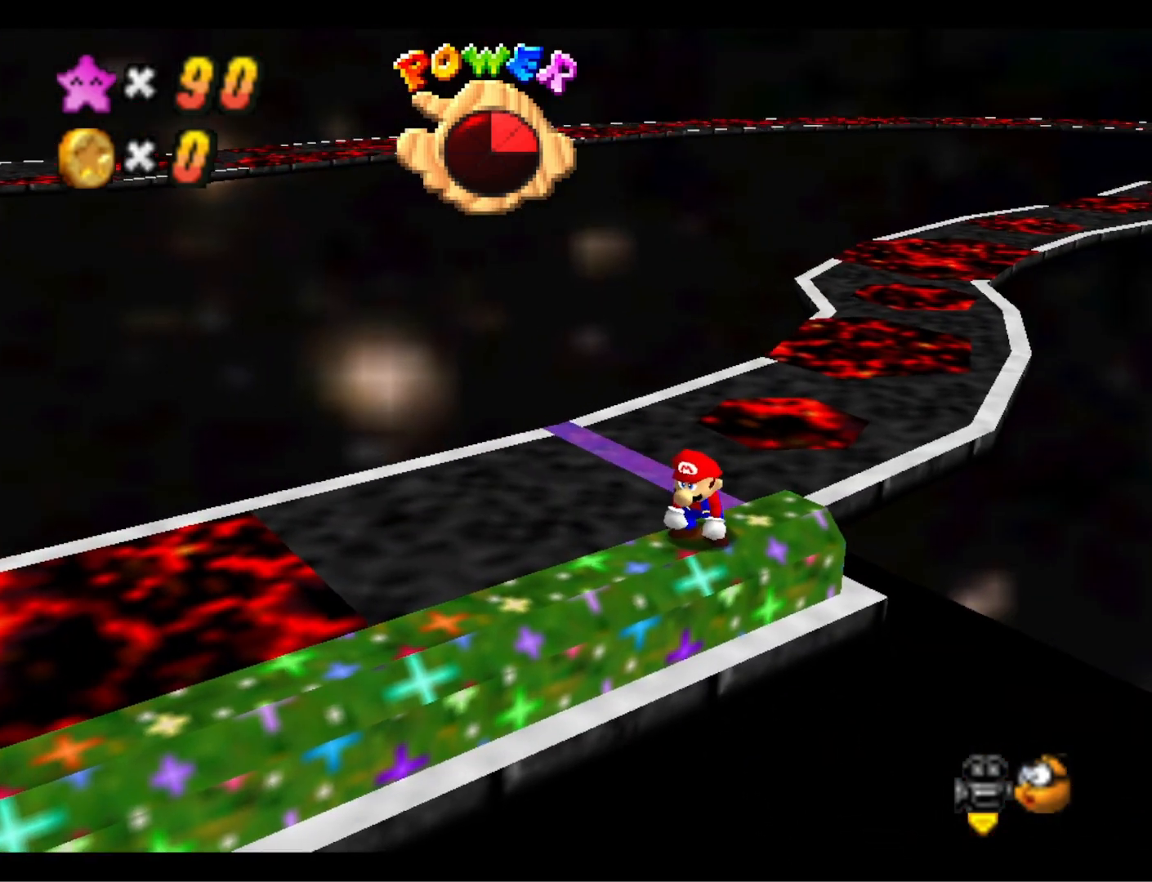
{"buttons": [], "left_stick": "up-left", "right_stick": "down-left", "events": [[67, "left_stick", "up-left"], [100, "CROSS", "down"], [200, "CROSS", "up"], [467, "right_stick", "down-left"]]}
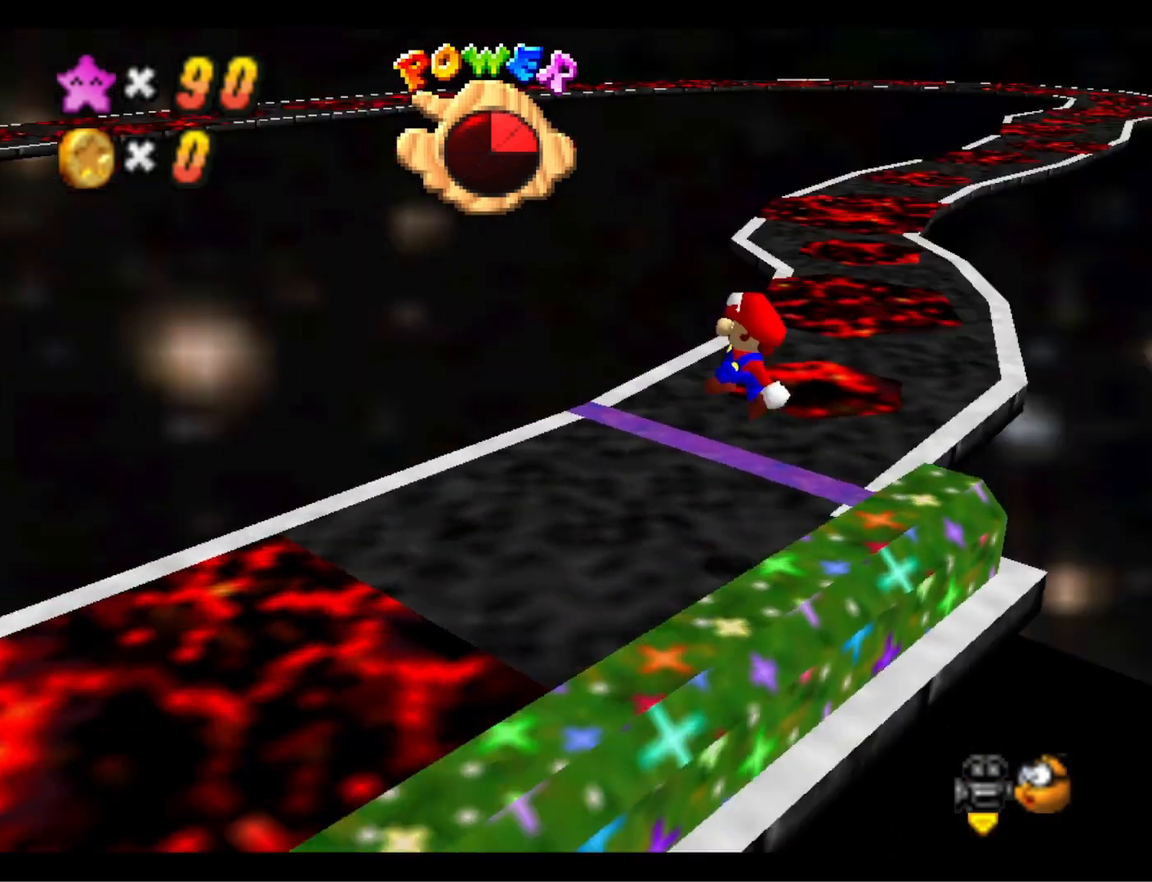
{"buttons": [], "left_stick": "up-left", "right_stick": "center", "events": [[67, "right_stick", "center"], [100, "left_stick", "center"], [200, "left_stick", "up-left"]]}
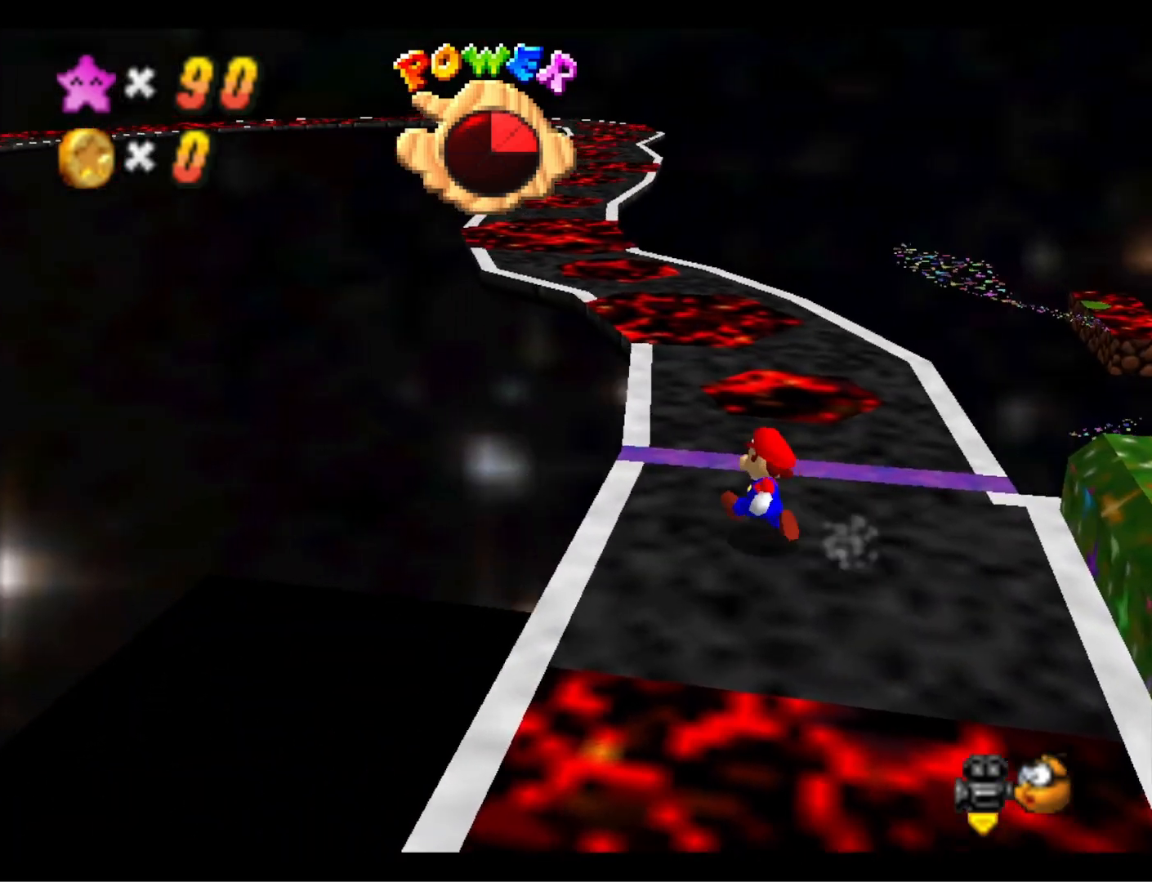
{"buttons": [], "left_stick": "up-left", "right_stick": "center", "events": []}